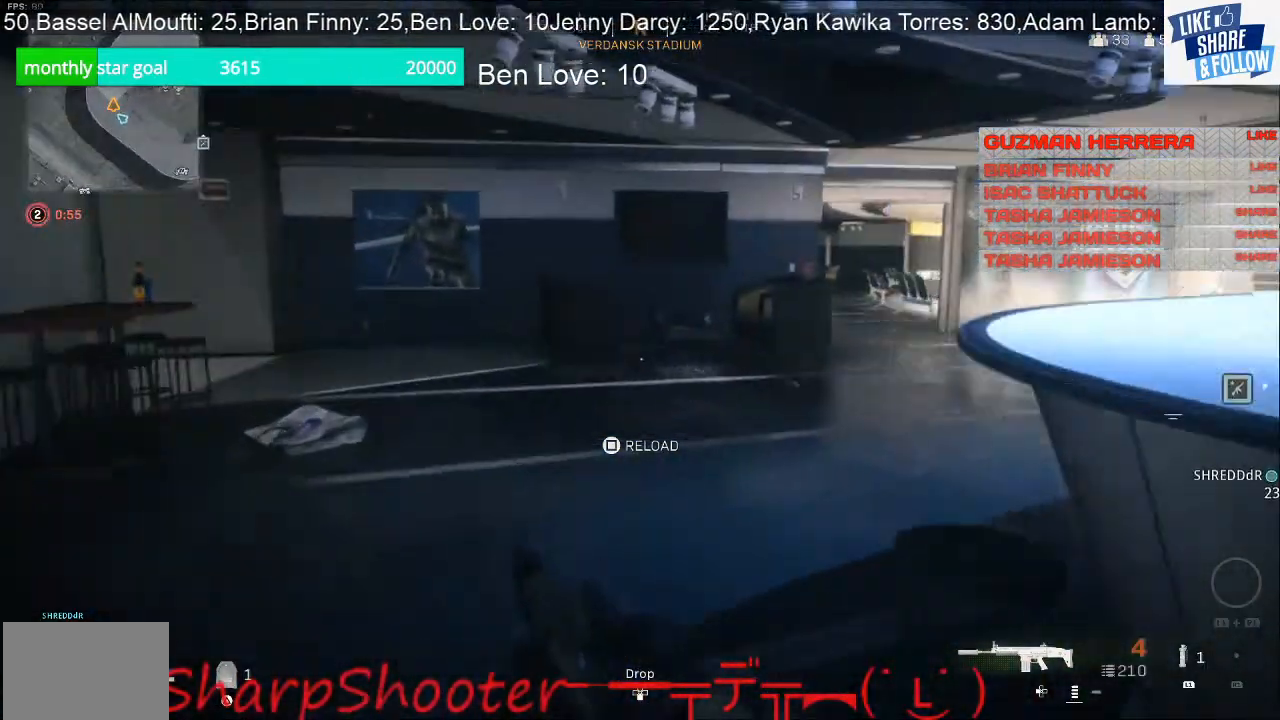
Gameplay with a controller (PlayStation layout); each line is a JSON object with the inputs held at the frame after it. "events" lists button and stick changes between this image and that frame as [ms after this image, input, new state], when the widget could be followed in between.
{"buttons": [], "left_stick": "up", "right_stick": "left", "events": [[367, "right_stick", "left"]]}
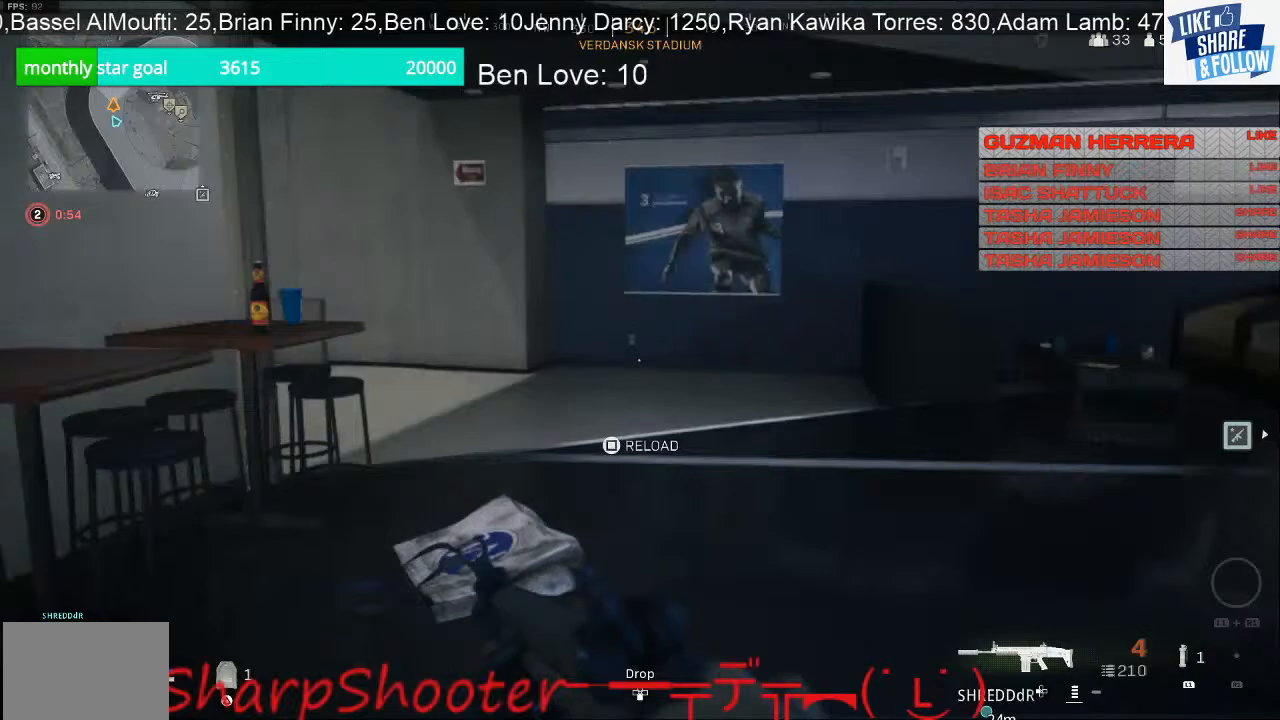
{"buttons": [], "left_stick": "right", "right_stick": "center", "events": [[67, "left_stick", "up-right"], [233, "left_stick", "right"], [433, "right_stick", "center"]]}
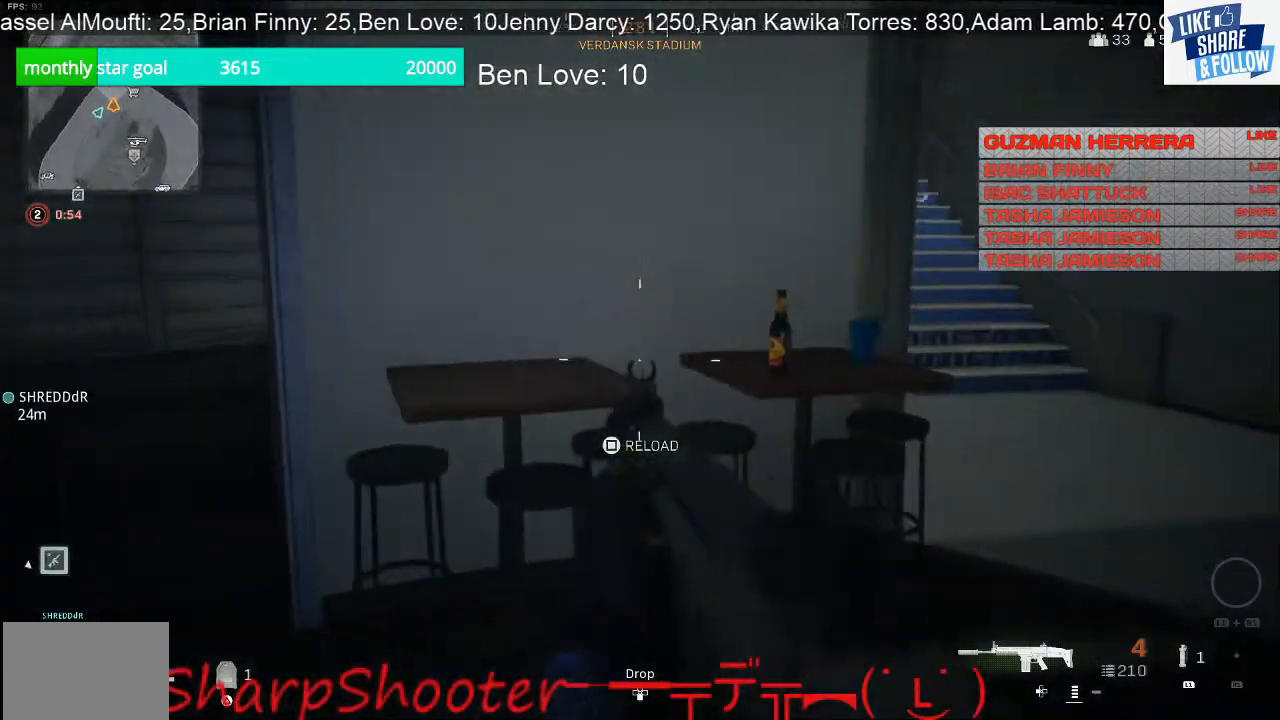
{"buttons": [], "left_stick": "down-right", "right_stick": "up-left", "events": [[67, "right_stick", "left"], [267, "left_stick", "down-right"], [500, "right_stick", "up-left"]]}
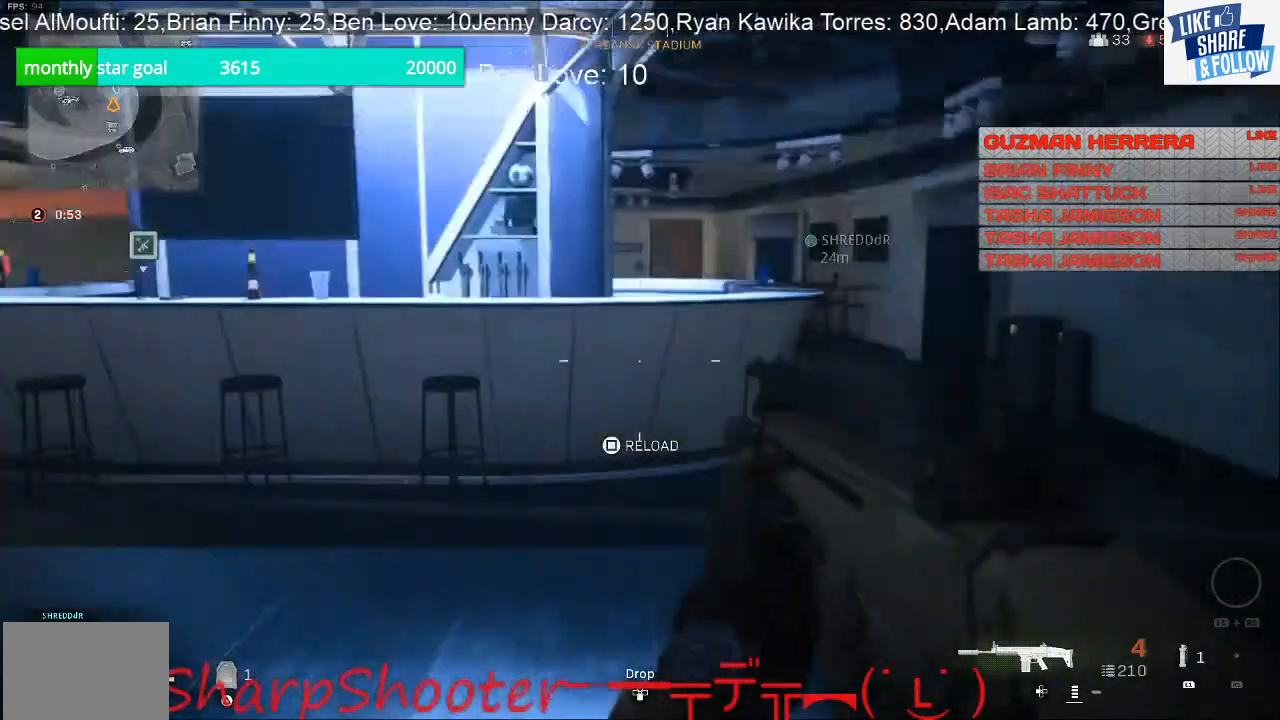
{"buttons": [], "left_stick": "up-right", "right_stick": "right", "events": [[200, "left_stick", "up-right"], [200, "right_stick", "center"], [467, "right_stick", "right"]]}
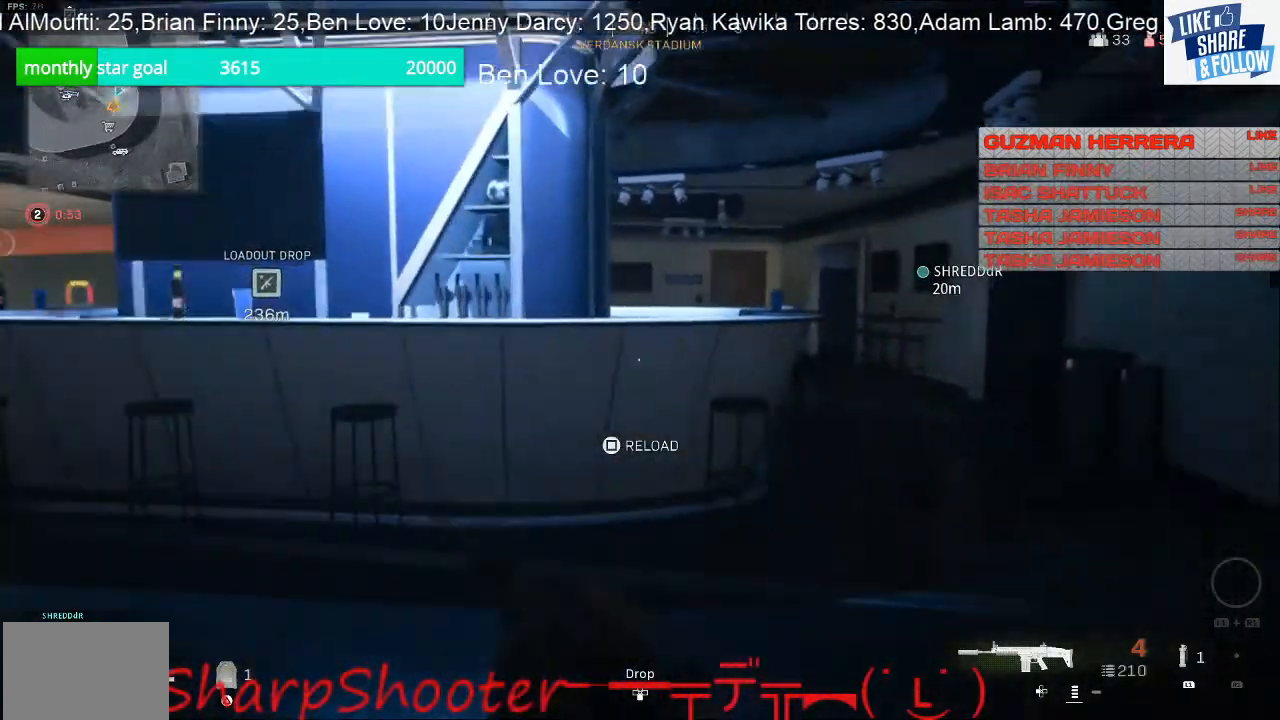
{"buttons": [], "left_stick": "up-right", "right_stick": "center", "events": [[100, "right_stick", "center"]]}
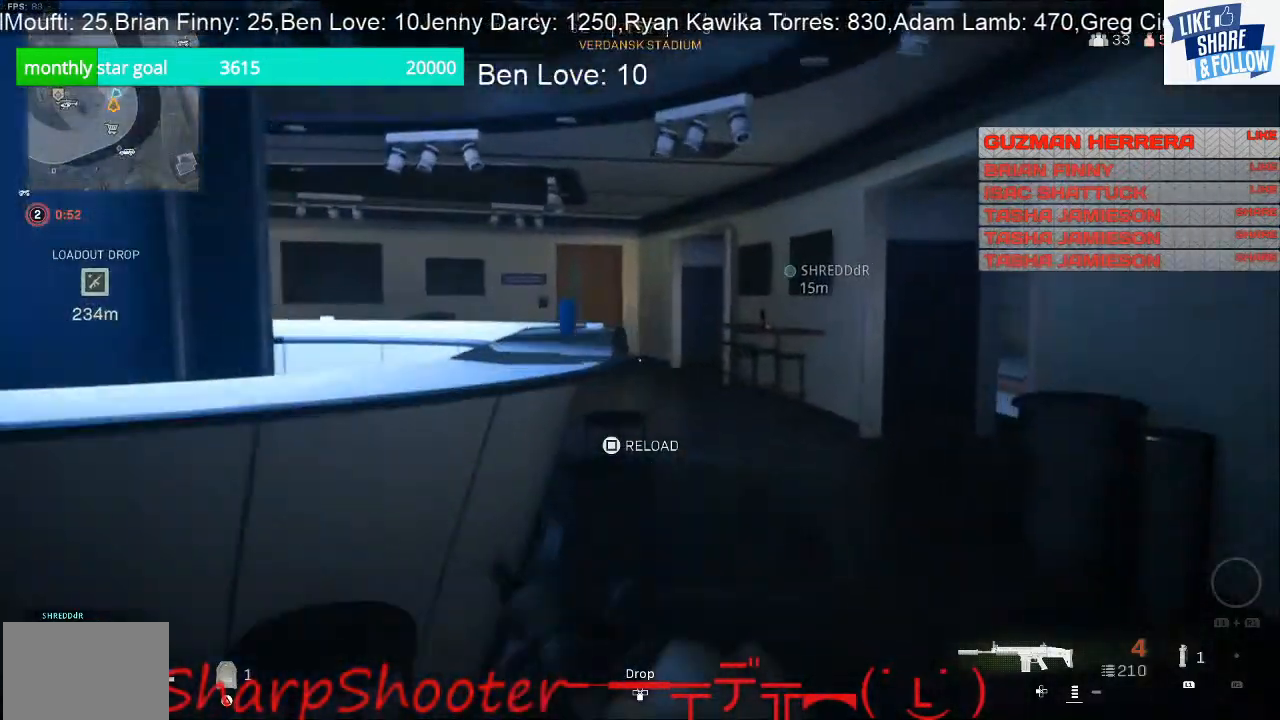
{"buttons": [], "left_stick": "up", "right_stick": "center", "events": [[267, "left_stick", "up"]]}
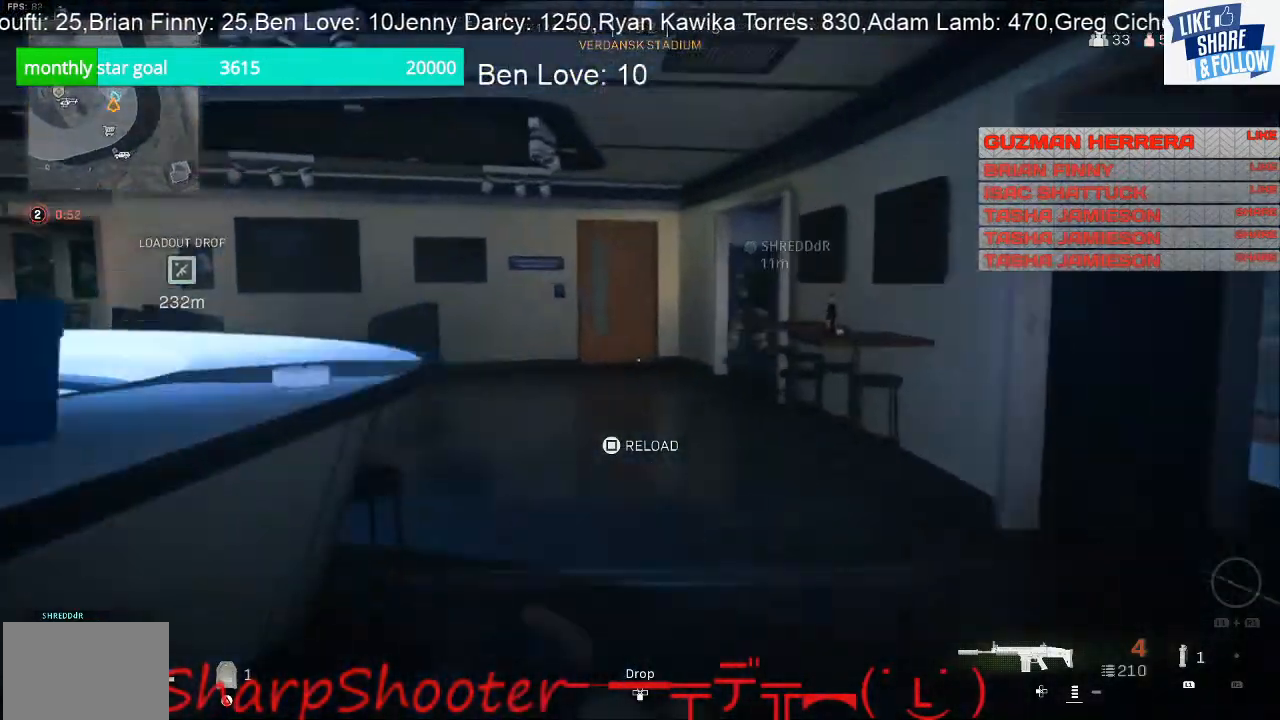
{"buttons": [], "left_stick": "up", "right_stick": "center", "events": []}
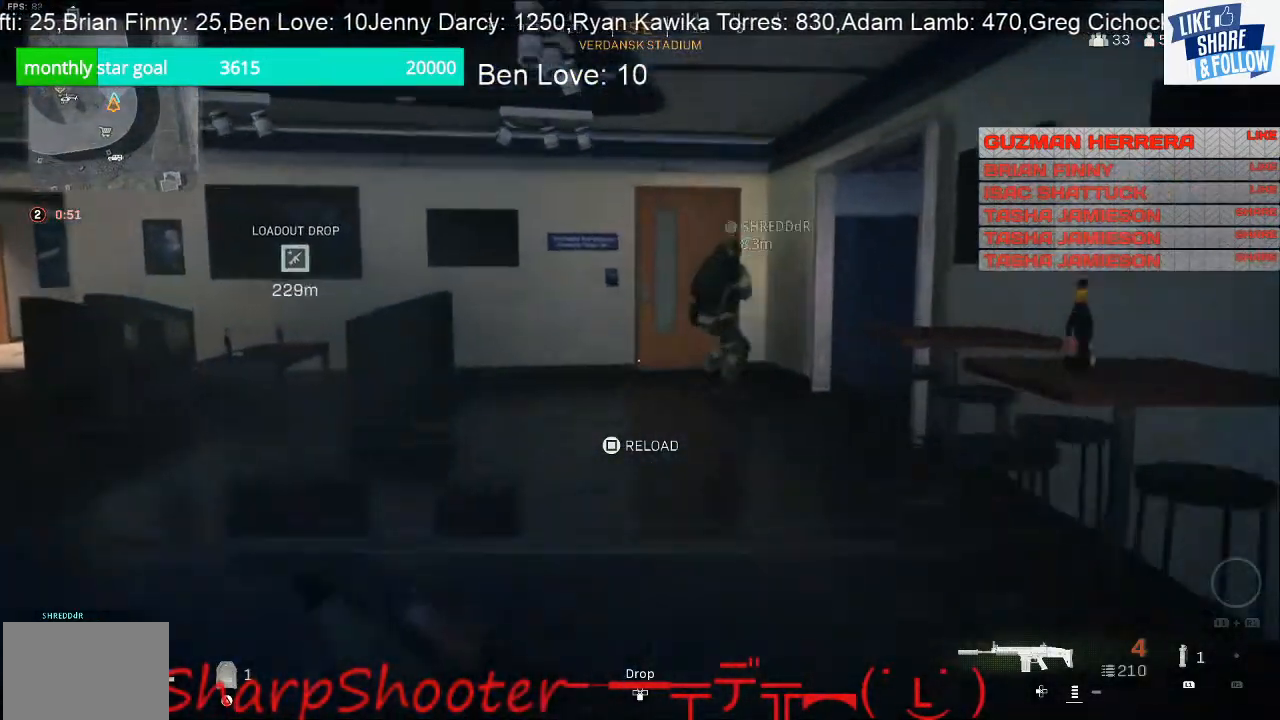
{"buttons": ["R3"], "left_stick": "up", "right_stick": "center", "events": [[467, "R3", "down"]]}
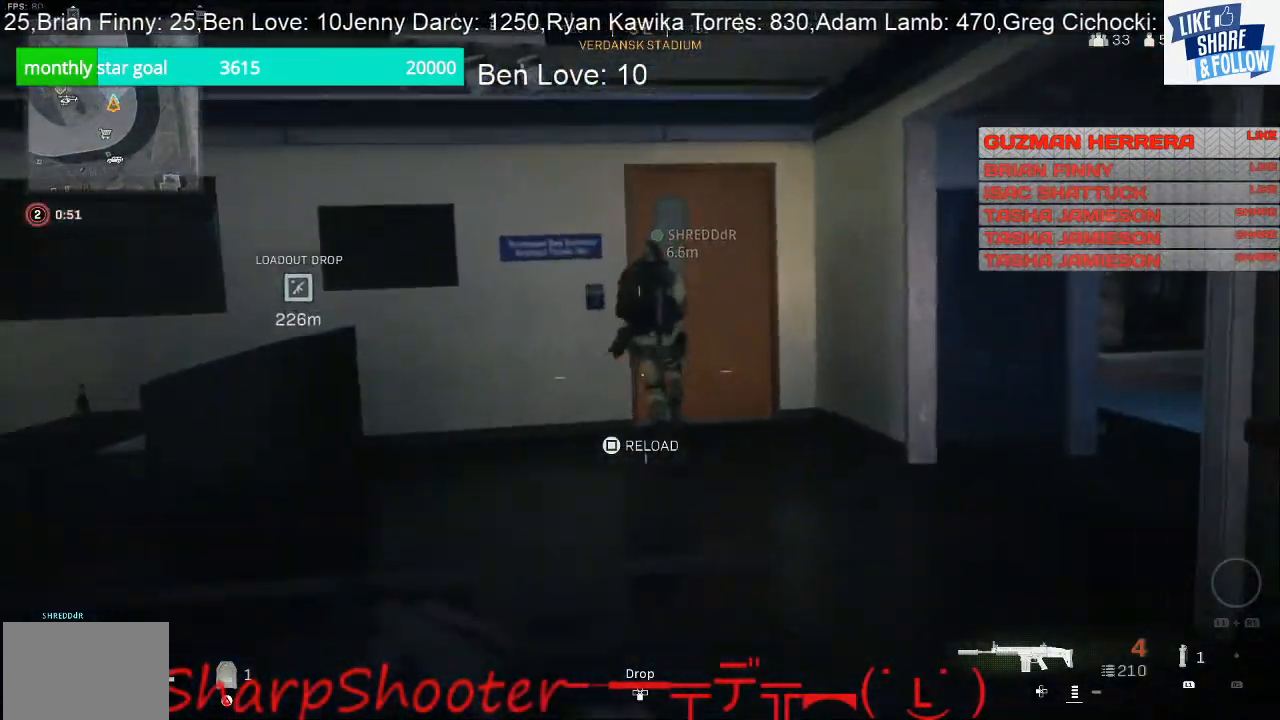
{"buttons": [], "left_stick": "down-right", "right_stick": "center", "events": [[100, "R3", "up"], [267, "CROSS", "down"], [367, "left_stick", "center"], [400, "CROSS", "up"], [500, "left_stick", "down-right"]]}
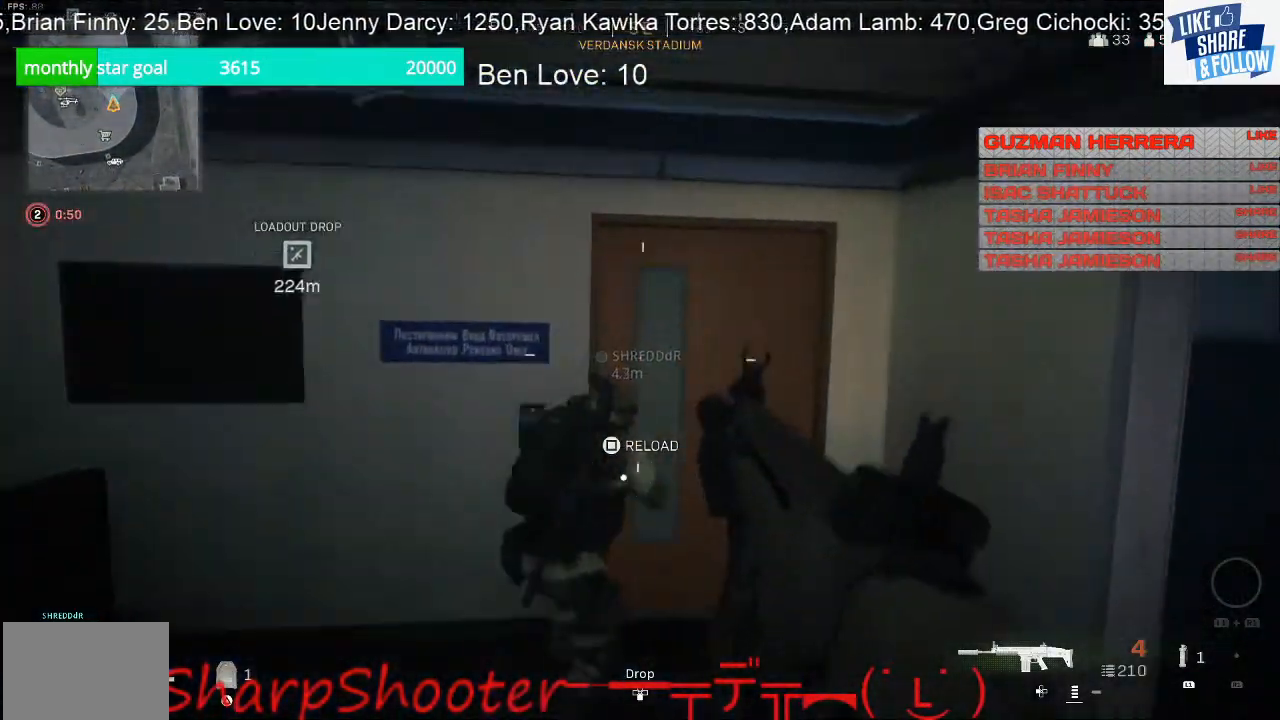
{"buttons": ["L3"], "left_stick": "up", "right_stick": "center", "events": [[67, "left_stick", "right"], [167, "left_stick", "up-right"], [300, "right_stick", "left"], [367, "left_stick", "up"], [467, "L3", "down"], [467, "right_stick", "center"]]}
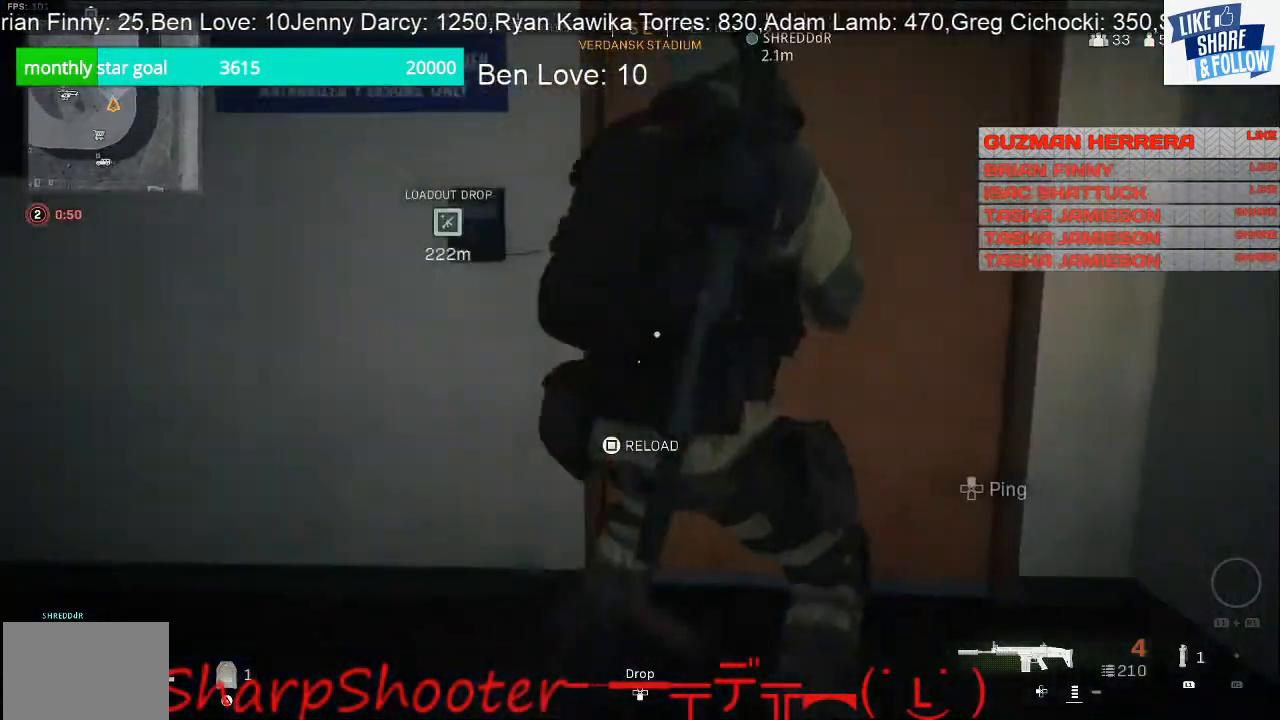
{"buttons": [], "left_stick": "down-right", "right_stick": "center", "events": [[33, "L3", "up"], [200, "left_stick", "down-right"], [233, "right_stick", "left"], [500, "right_stick", "center"]]}
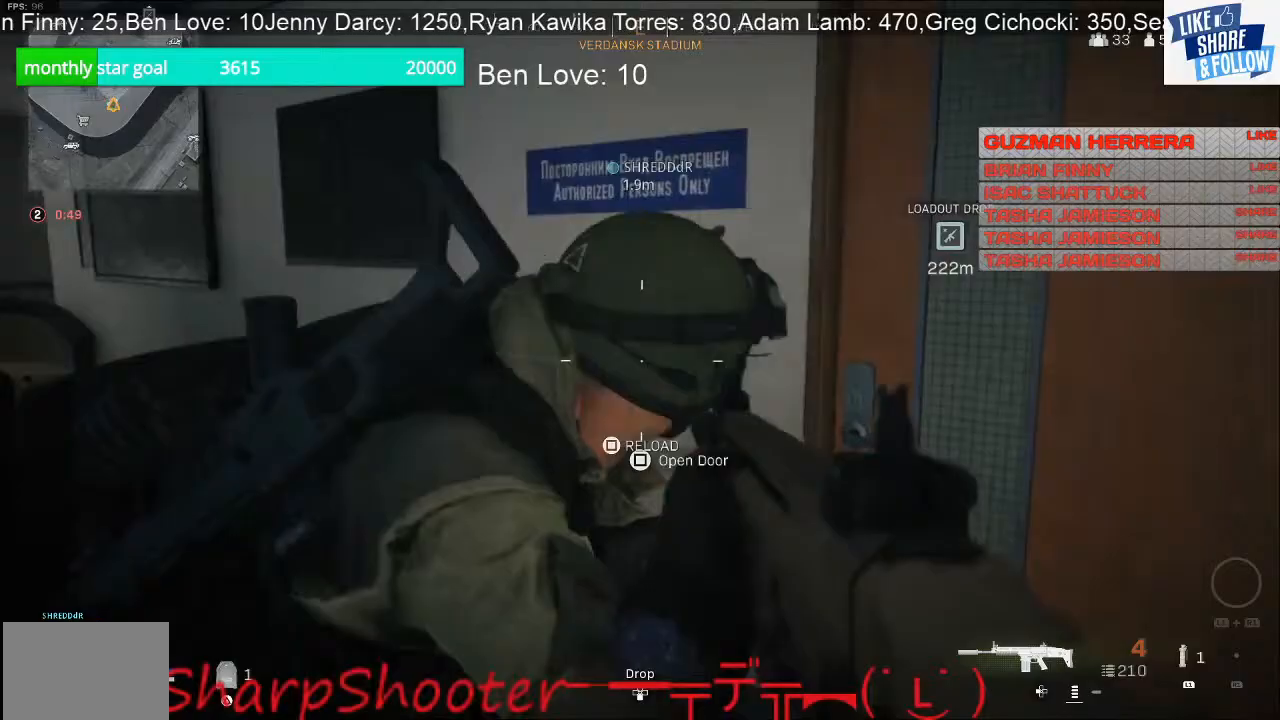
{"buttons": [], "left_stick": "center", "right_stick": "center", "events": [[100, "left_stick", "center"]]}
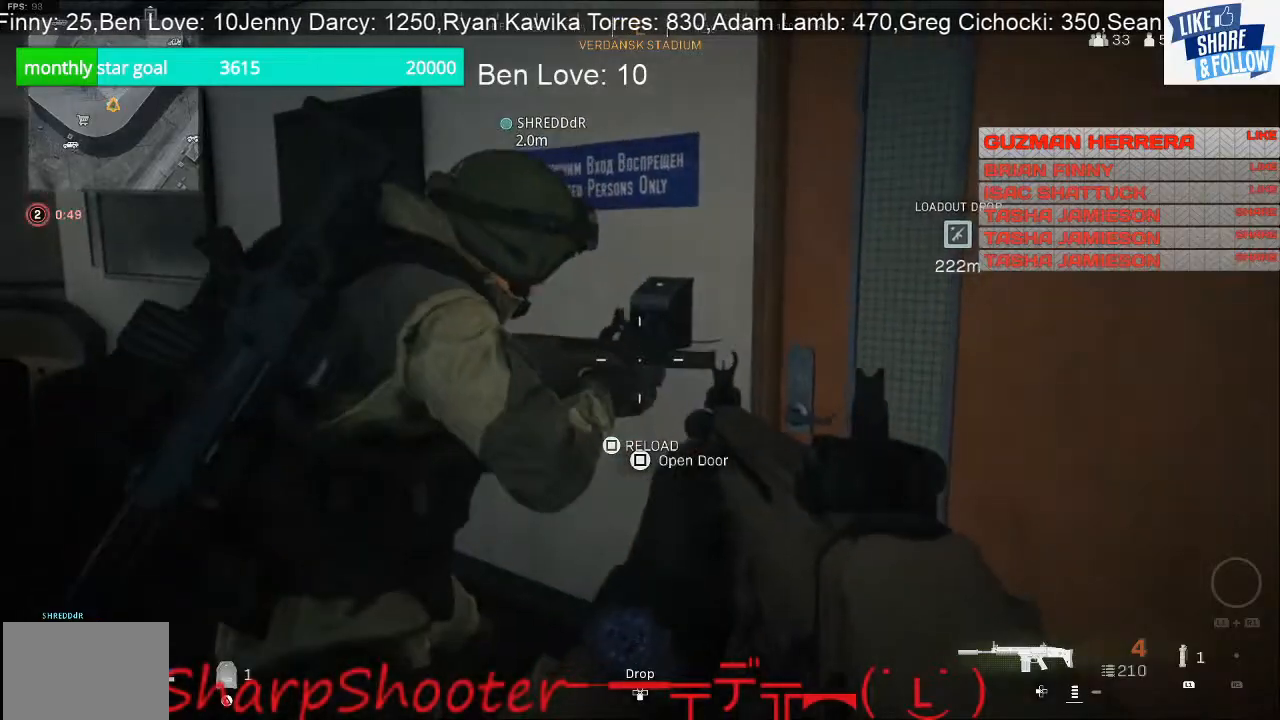
{"buttons": [], "left_stick": "up-right", "right_stick": "center", "events": [[500, "left_stick", "up-right"]]}
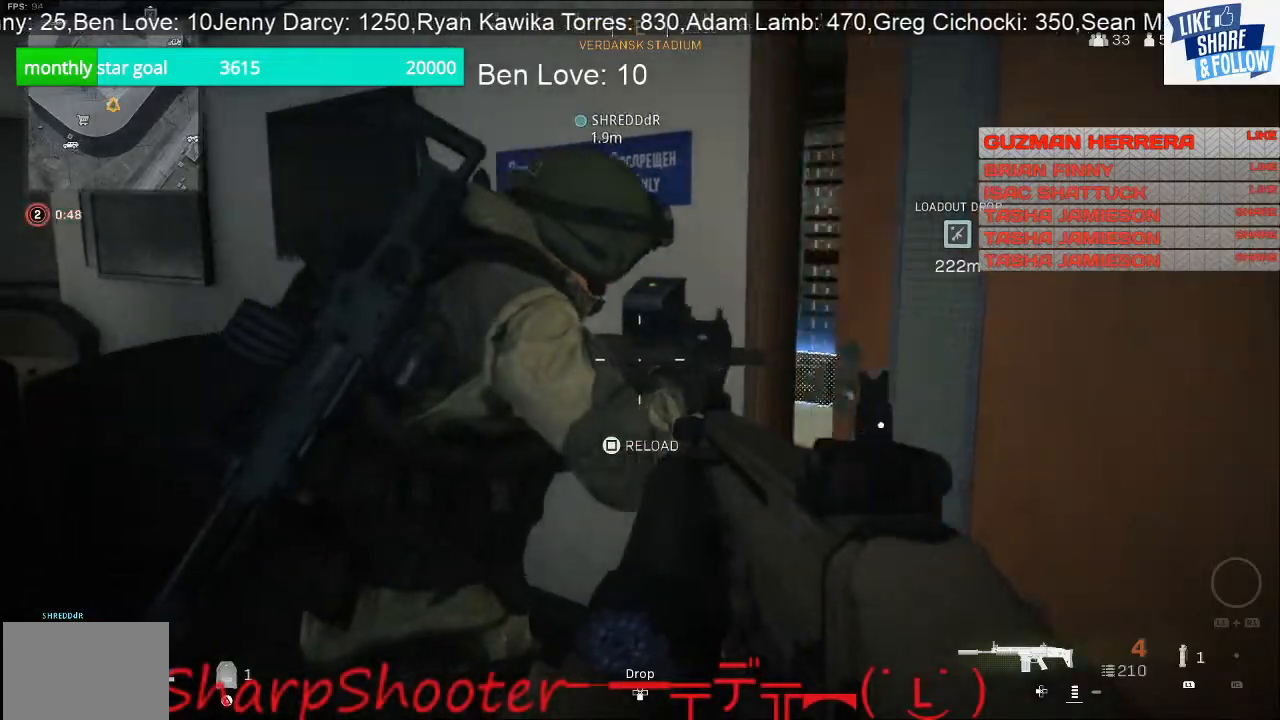
{"buttons": [], "left_stick": "up-right", "right_stick": "center", "events": [[133, "right_stick", "right"], [267, "right_stick", "center"], [300, "L3", "down"], [467, "L3", "up"]]}
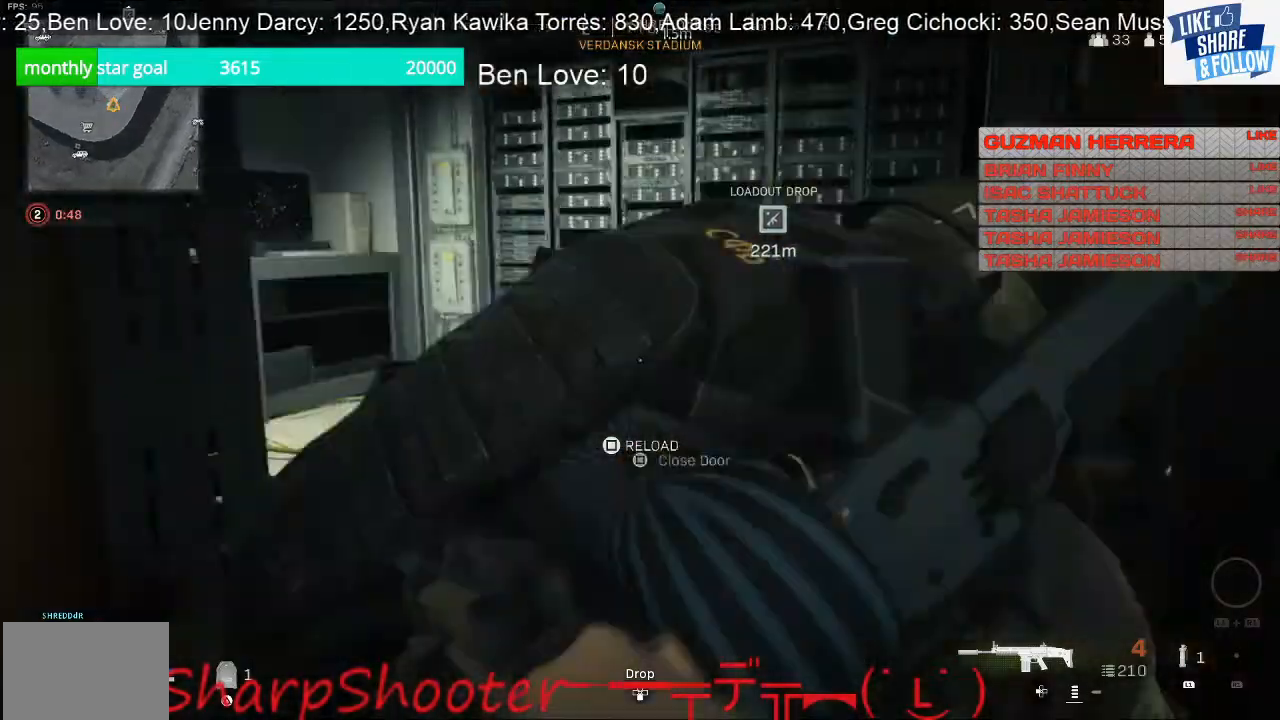
{"buttons": [], "left_stick": "up", "right_stick": "center", "events": [[67, "right_stick", "left"], [100, "left_stick", "up"], [233, "right_stick", "center"]]}
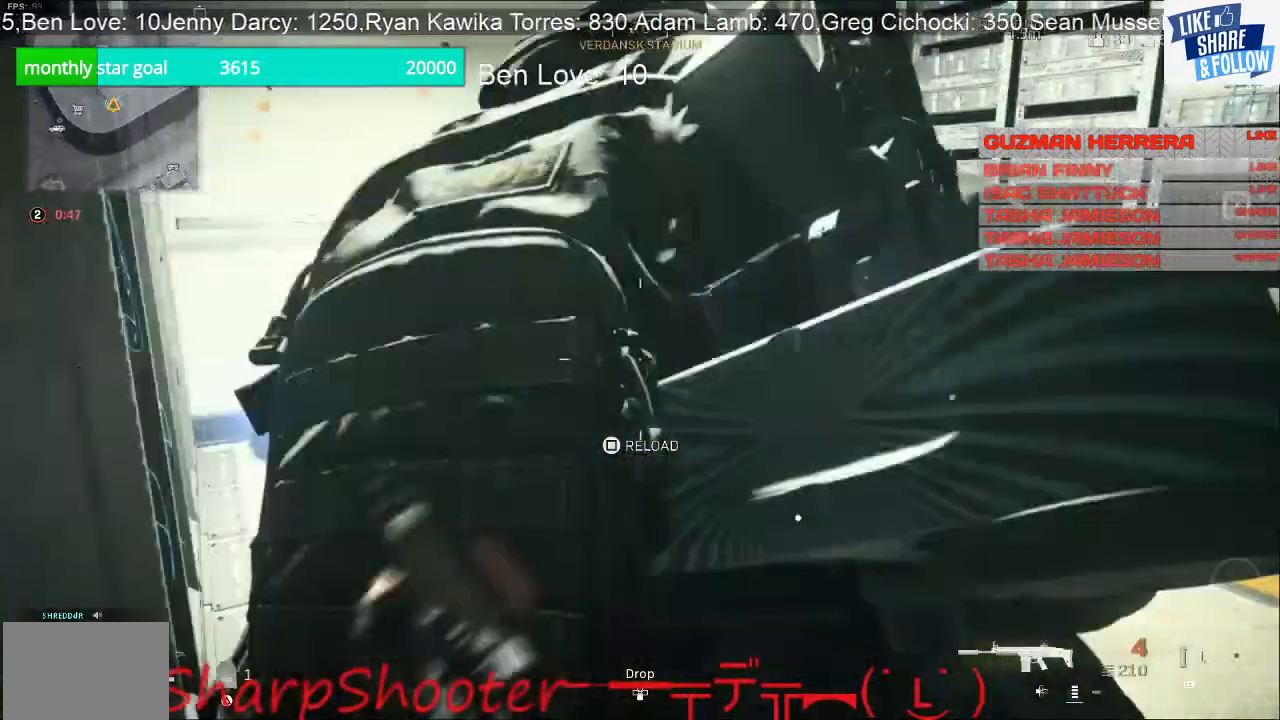
{"buttons": [], "left_stick": "down", "right_stick": "left", "events": [[33, "left_stick", "center"], [33, "right_stick", "left"], [100, "left_stick", "down"]]}
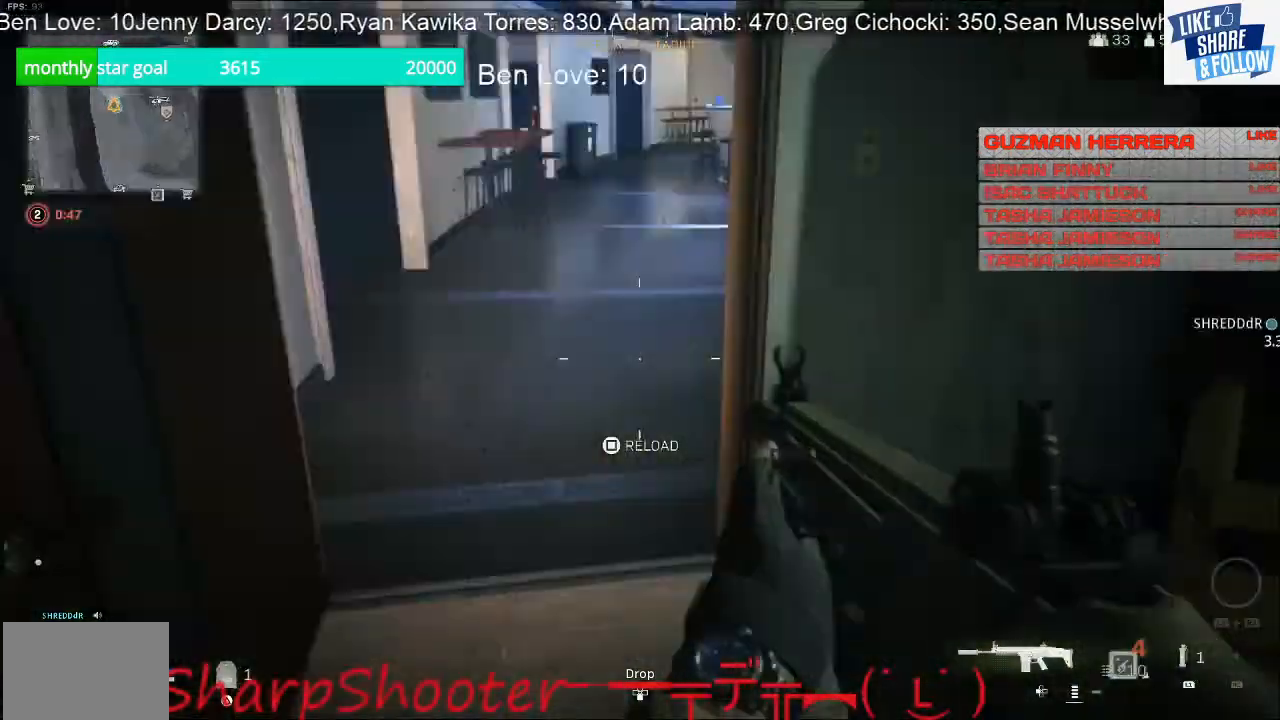
{"buttons": ["SQUARE"], "left_stick": "center", "right_stick": "center", "events": [[167, "left_stick", "right"], [167, "right_stick", "center"], [233, "SQUARE", "down"], [300, "left_stick", "up-right"], [500, "left_stick", "center"]]}
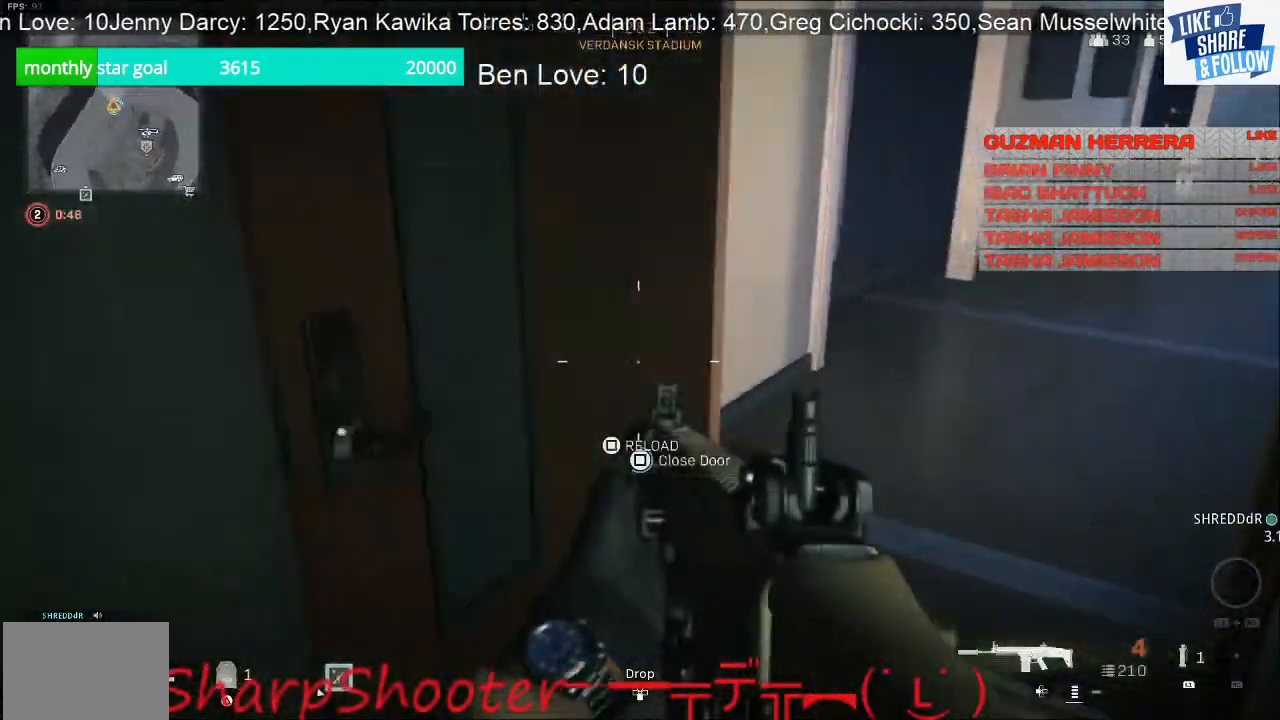
{"buttons": [], "left_stick": "center", "right_stick": "center", "events": [[367, "SQUARE", "up"]]}
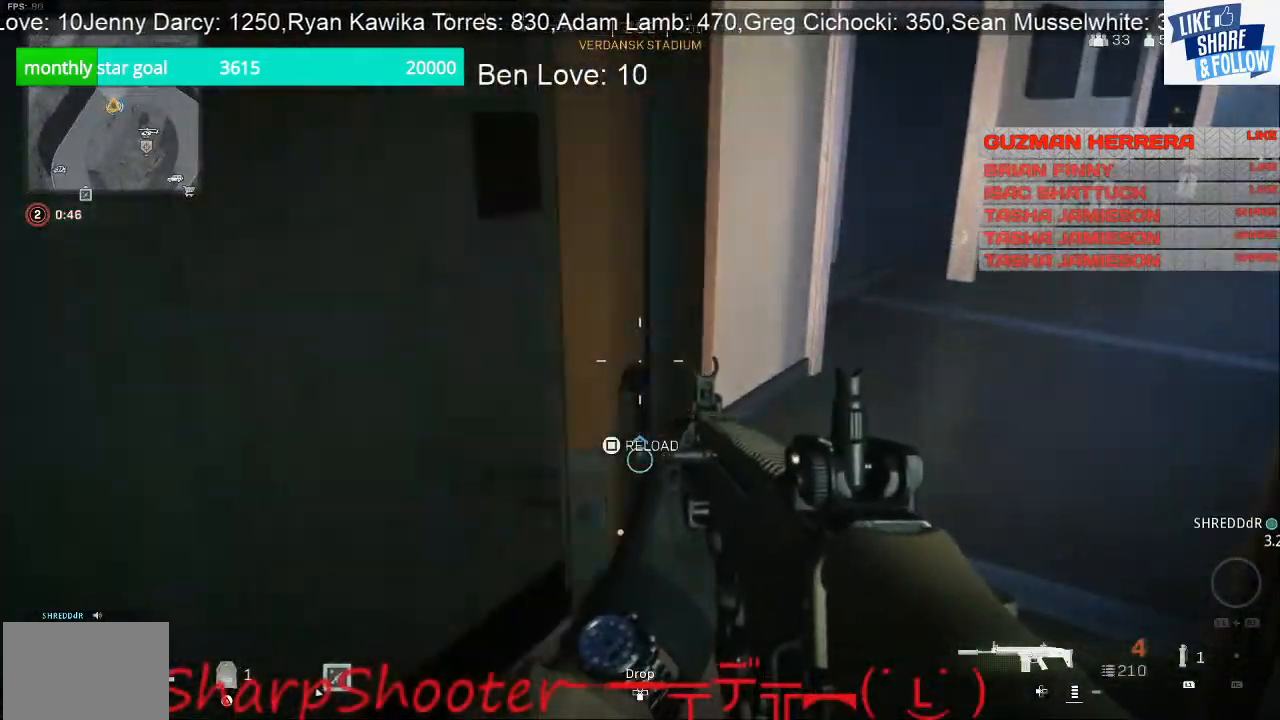
{"buttons": ["R3"], "left_stick": "up-right", "right_stick": "right", "events": [[33, "left_stick", "right"], [33, "right_stick", "right"], [400, "left_stick", "up-right"], [433, "R3", "down"]]}
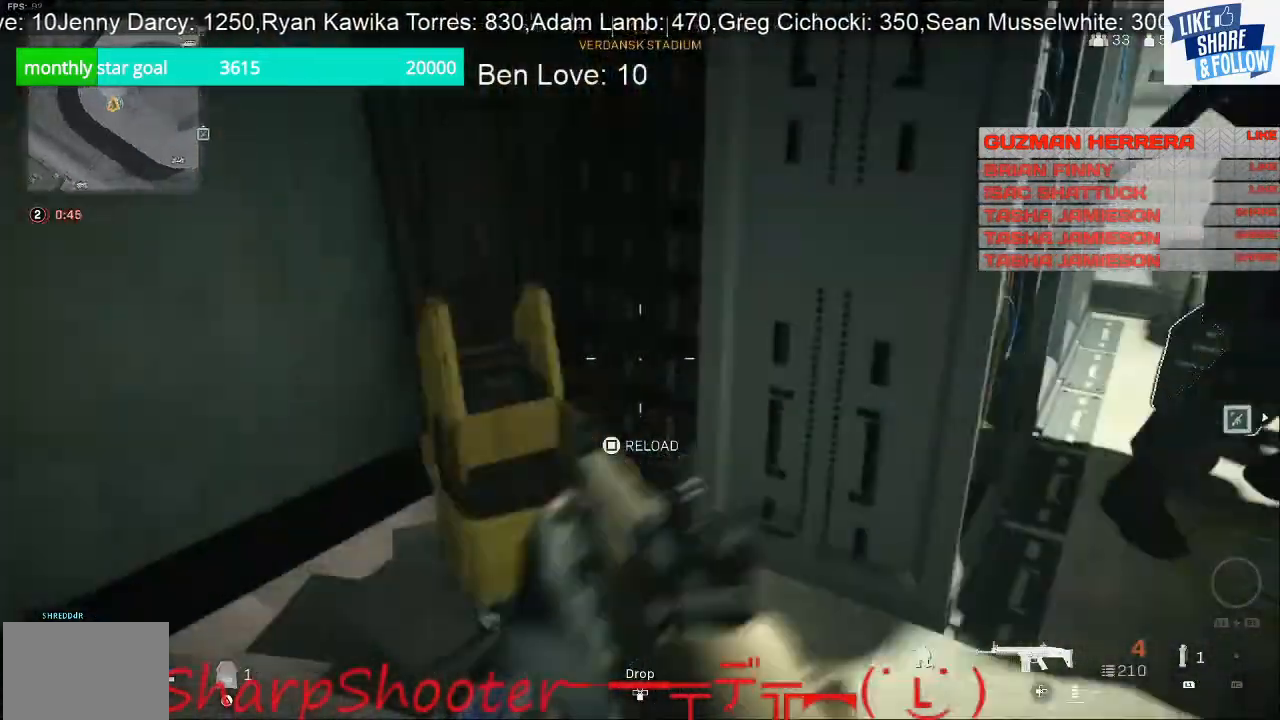
{"buttons": [], "left_stick": "right", "right_stick": "right", "events": [[67, "R3", "up"], [233, "right_stick", "center"], [367, "right_stick", "right"], [400, "left_stick", "right"]]}
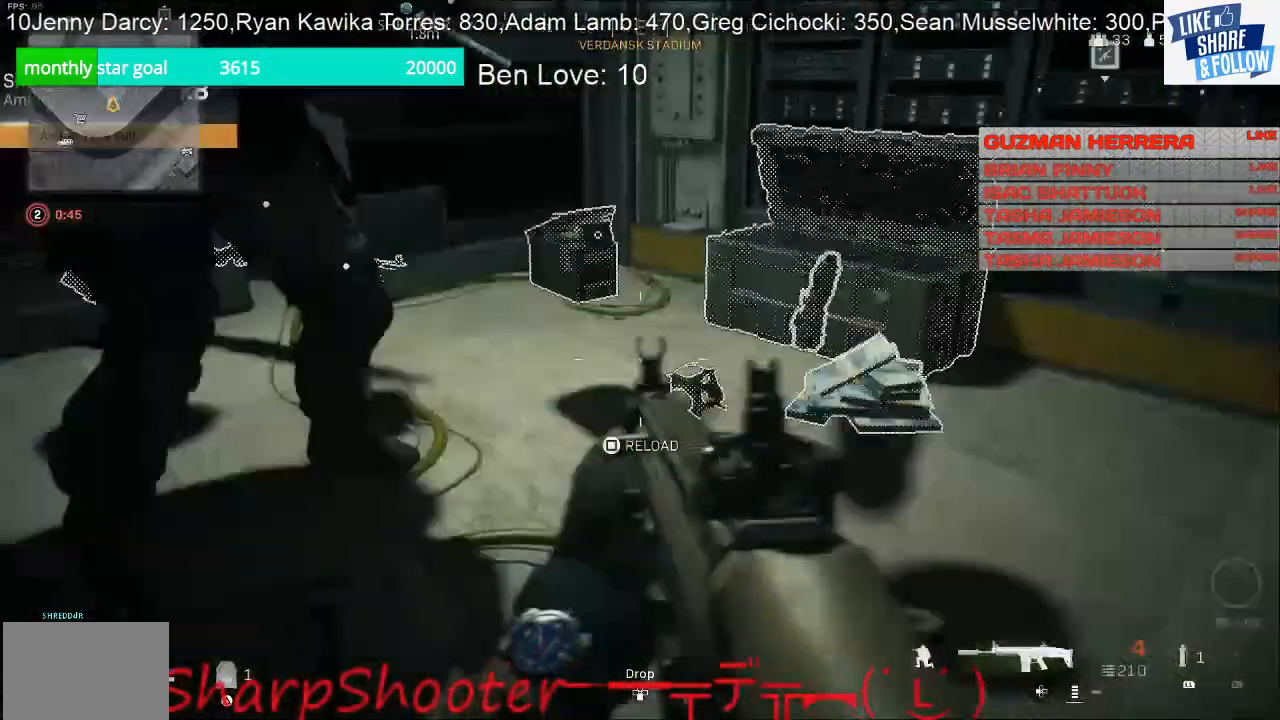
{"buttons": [], "left_stick": "up", "right_stick": "center", "events": [[300, "left_stick", "up-right"], [400, "right_stick", "center"], [500, "left_stick", "up"]]}
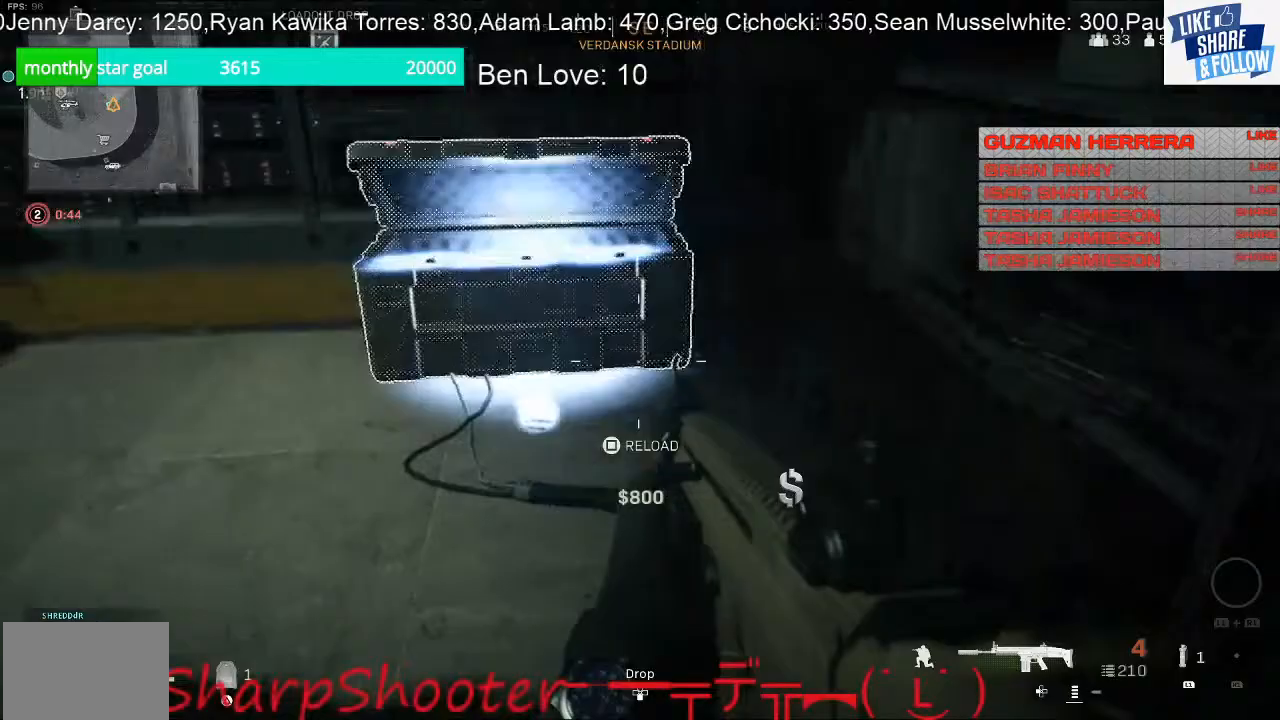
{"buttons": [], "left_stick": "down-right", "right_stick": "left", "events": [[167, "right_stick", "left"], [333, "left_stick", "center"], [433, "left_stick", "down"], [500, "left_stick", "down-right"]]}
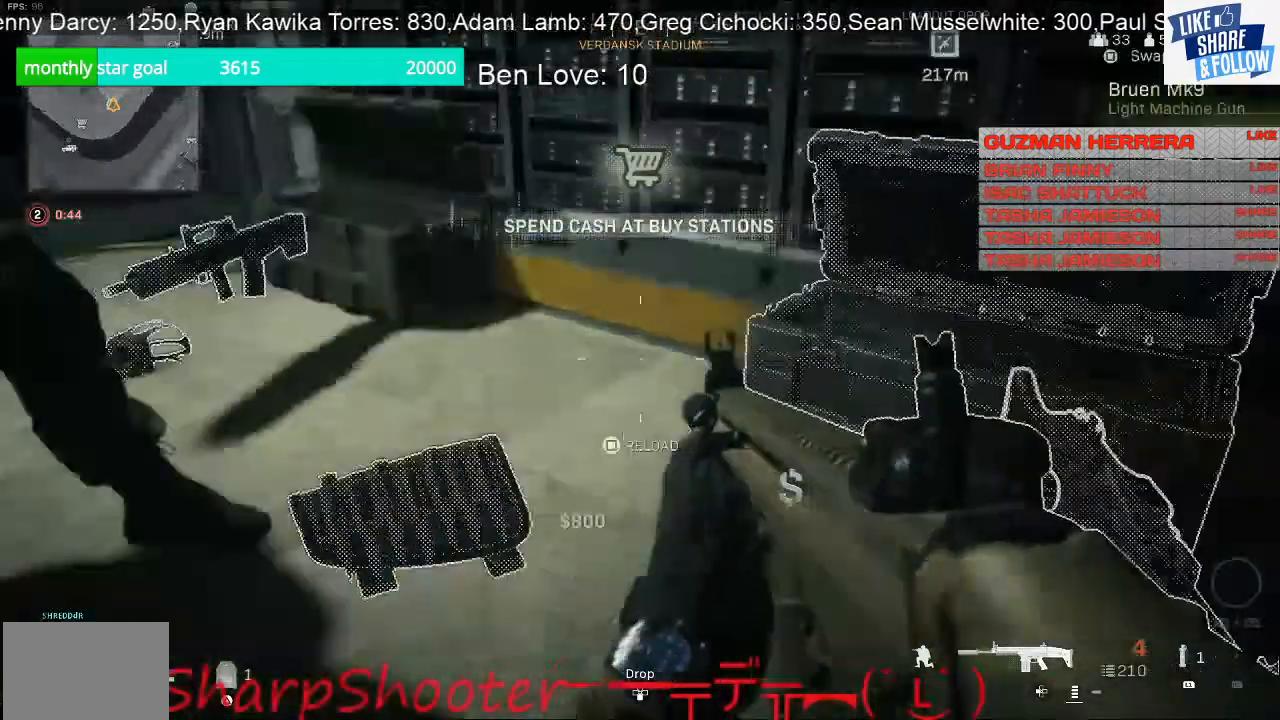
{"buttons": ["L3"], "left_stick": "up", "right_stick": "left", "events": [[100, "left_stick", "up-right"], [167, "right_stick", "center"], [367, "right_stick", "left"], [467, "L3", "down"], [500, "left_stick", "up"]]}
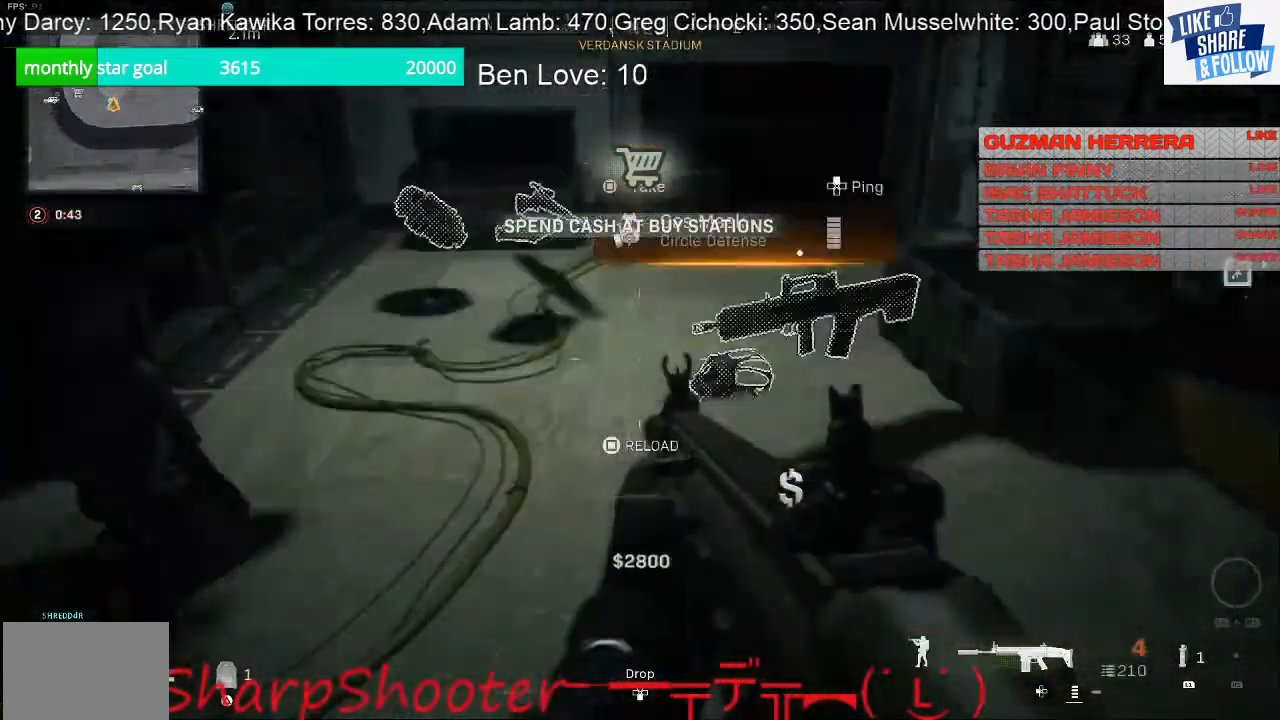
{"buttons": [], "left_stick": "left", "right_stick": "right", "events": [[100, "right_stick", "up-left"], [133, "L3", "up"], [200, "left_stick", "up-left"], [267, "right_stick", "center"], [333, "right_stick", "up-right"], [433, "left_stick", "left"], [467, "right_stick", "right"]]}
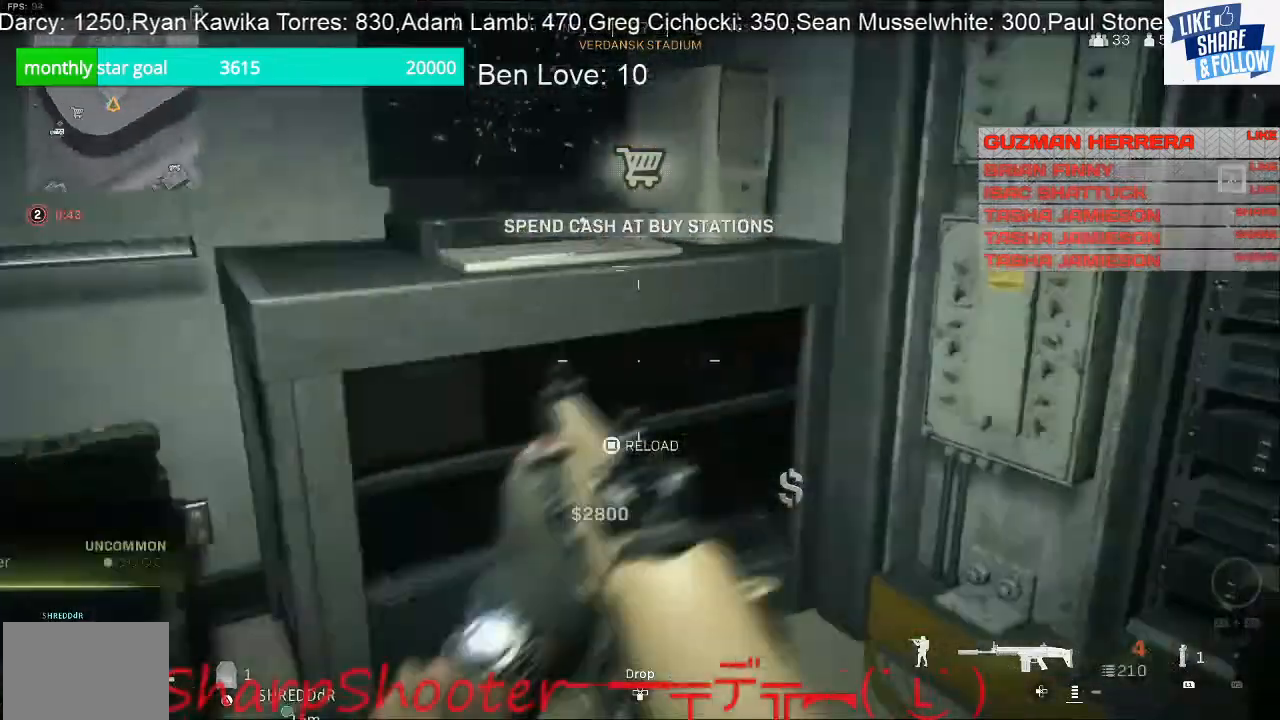
{"buttons": [], "left_stick": "up-right", "right_stick": "up-left", "events": [[33, "left_stick", "down-left"], [167, "left_stick", "center"], [167, "right_stick", "center"], [300, "right_stick", "up-left"], [333, "left_stick", "up-right"]]}
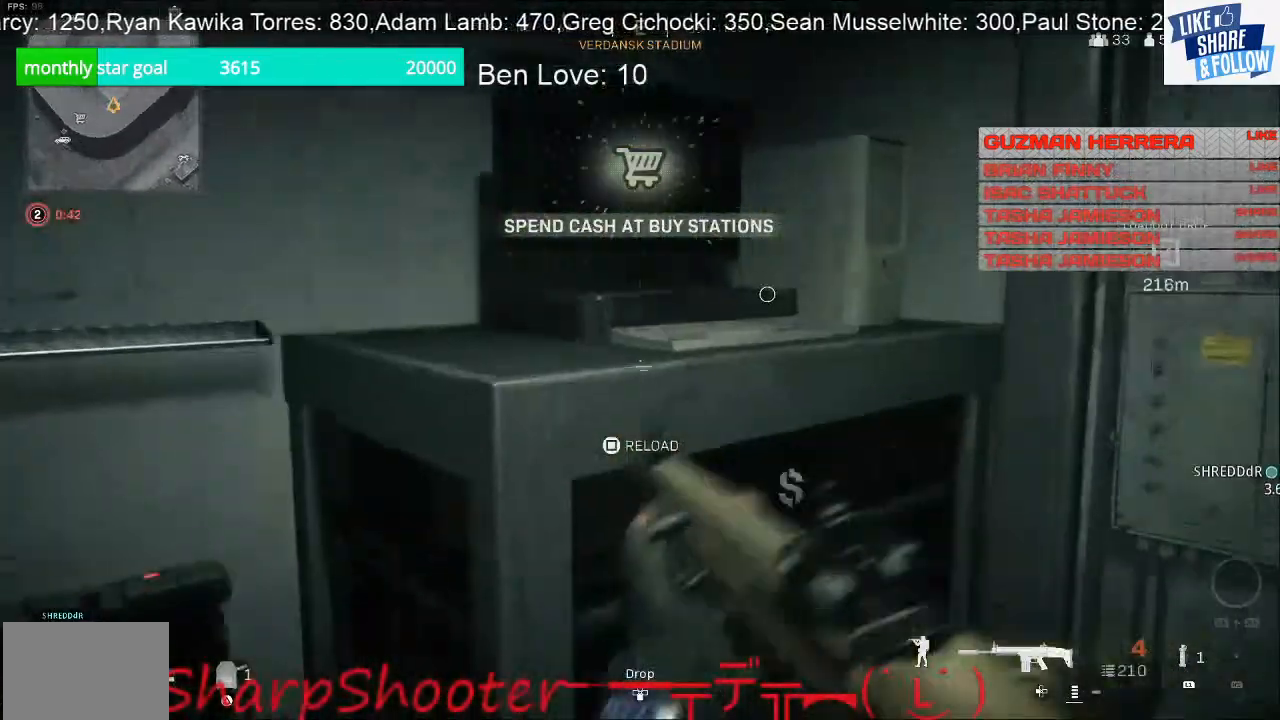
{"buttons": [], "left_stick": "center", "right_stick": "center", "events": [[67, "right_stick", "center"], [100, "left_stick", "center"], [367, "left_stick", "down"], [500, "left_stick", "center"]]}
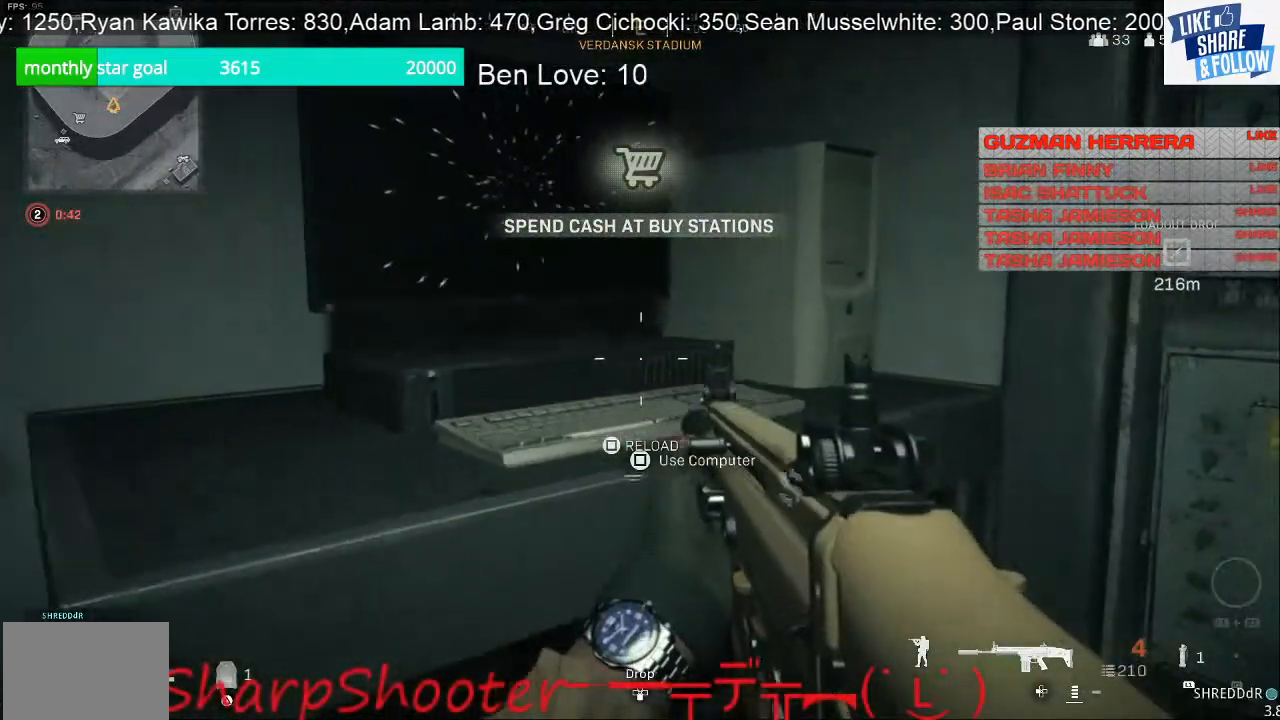
{"buttons": [], "left_stick": "center", "right_stick": "center", "events": [[200, "right_stick", "up-left"], [267, "right_stick", "center"]]}